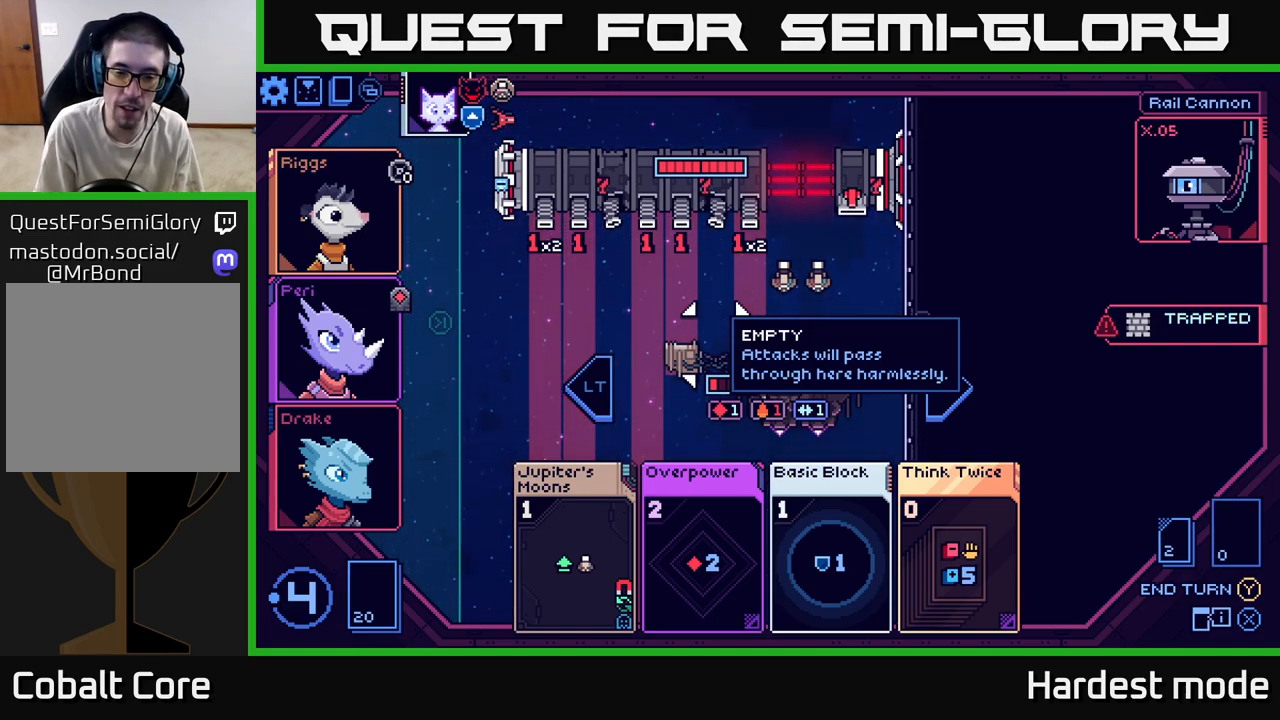
Gameplay with a controller (Xbox layout); each line is a JSON object with the inputs held at the frame after it. "events" lists button and stick changes between this image and that frame as [ms after this image, input, new state], when the widget could be followed in between.
{"buttons": [], "left_stick": "down", "right_stick": "center", "events": [[433, "left_stick", "down"]]}
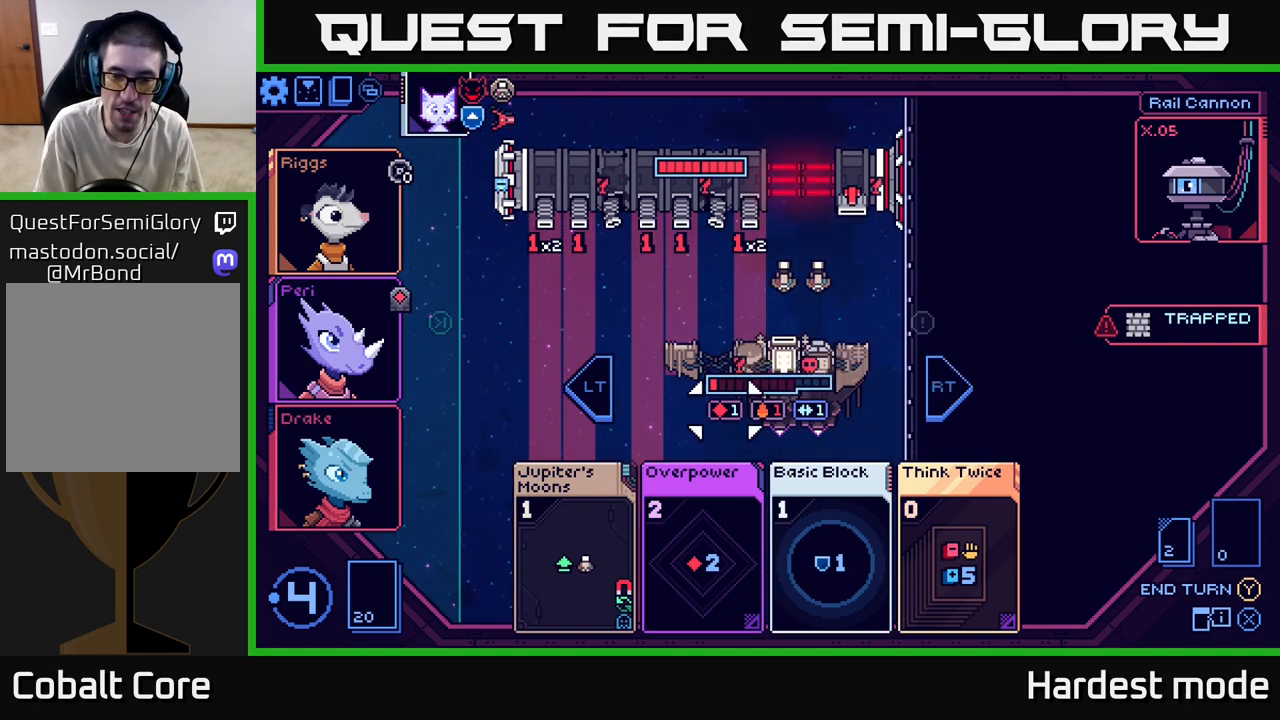
{"buttons": [], "left_stick": "center", "right_stick": "center", "events": [[117, "left_stick", "center"]]}
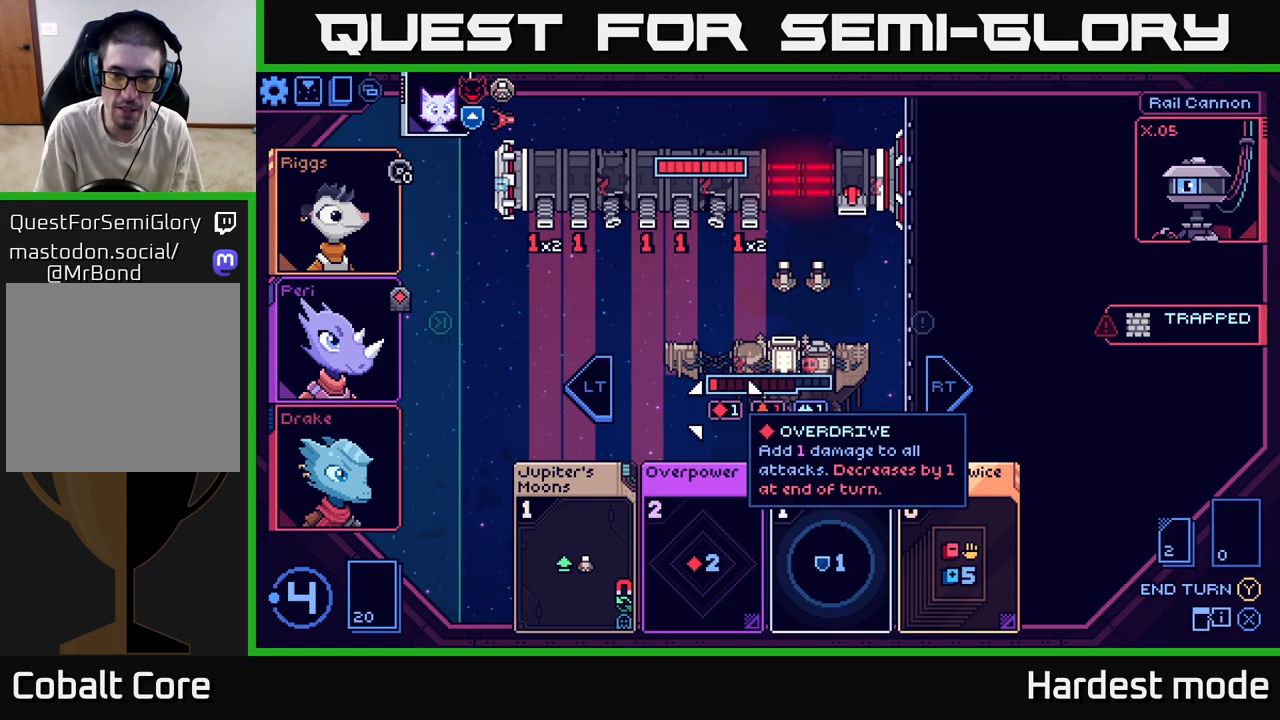
{"buttons": [], "left_stick": "center", "right_stick": "center", "events": [[117, "left_stick", "right"], [317, "left_stick", "center"]]}
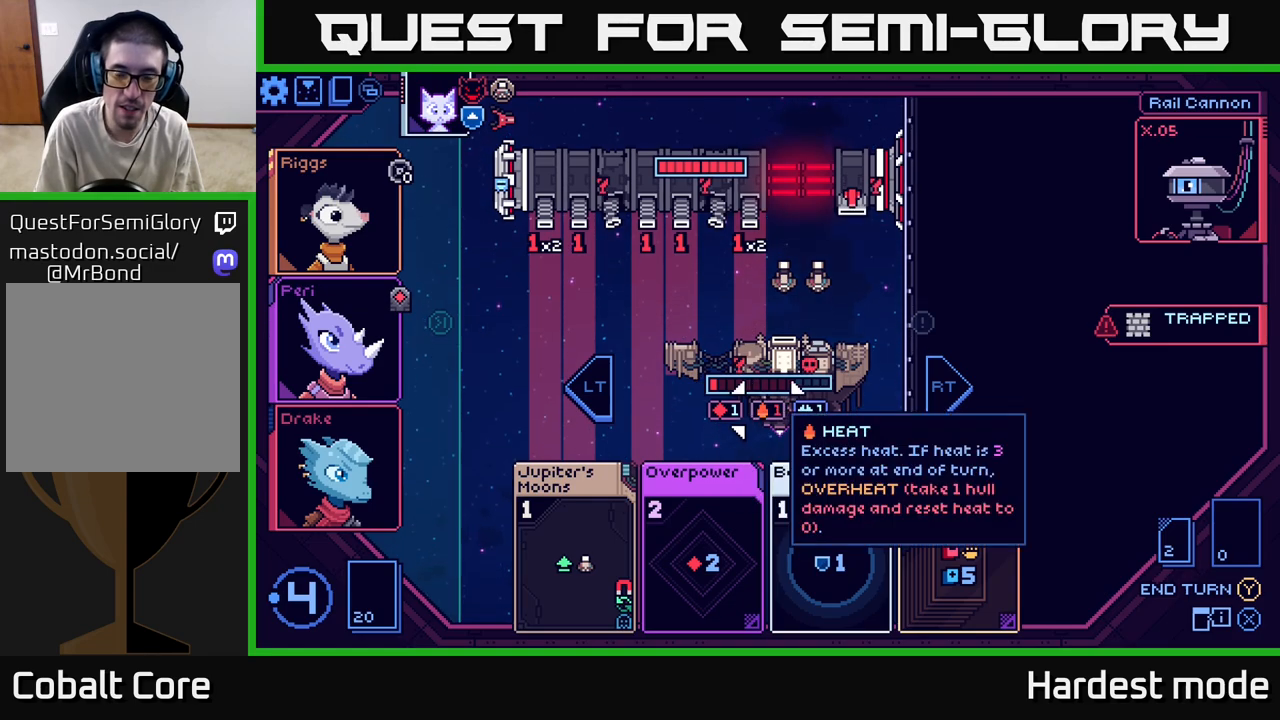
{"buttons": [], "left_stick": "center", "right_stick": "center", "events": []}
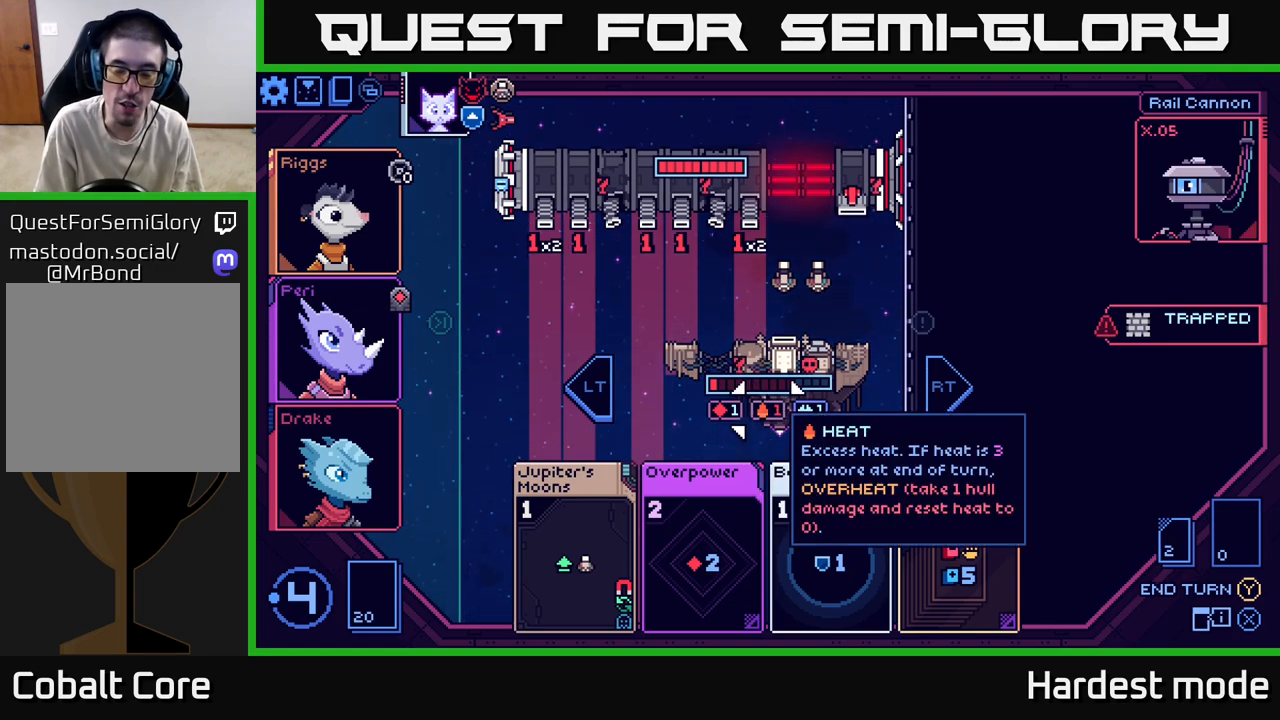
{"buttons": [], "left_stick": "center", "right_stick": "center", "events": []}
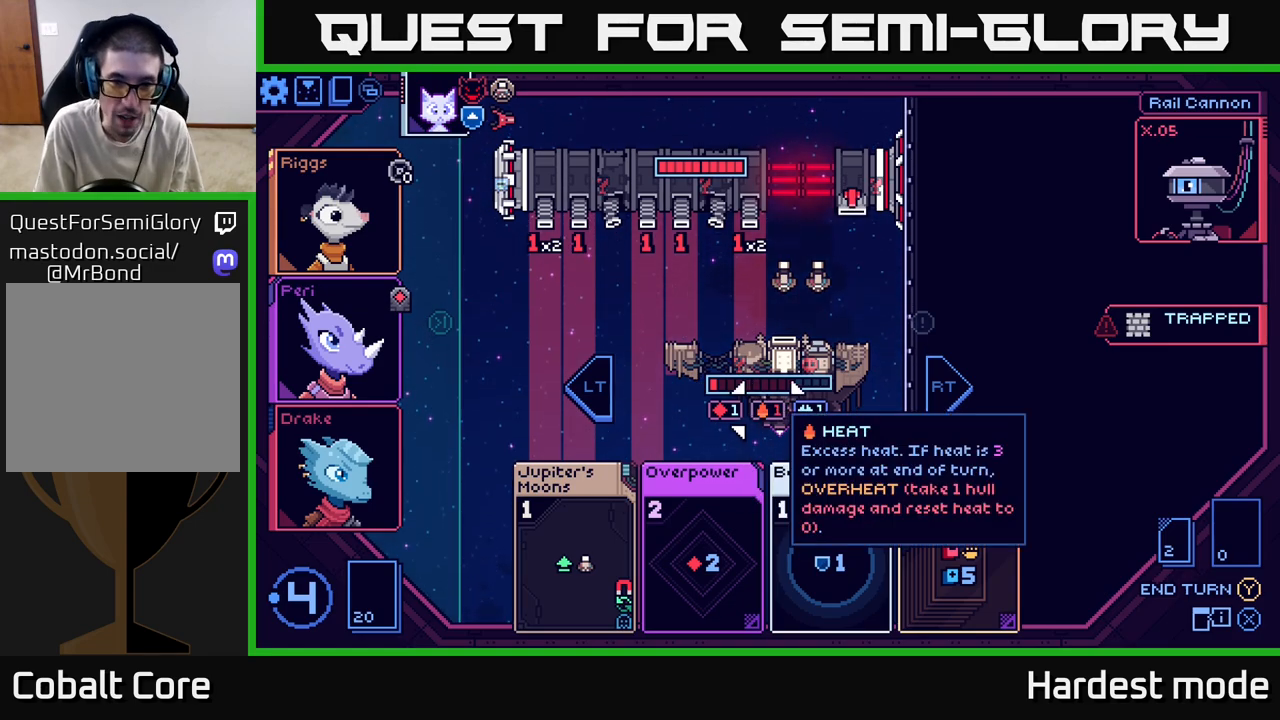
{"buttons": [], "left_stick": "center", "right_stick": "center", "events": []}
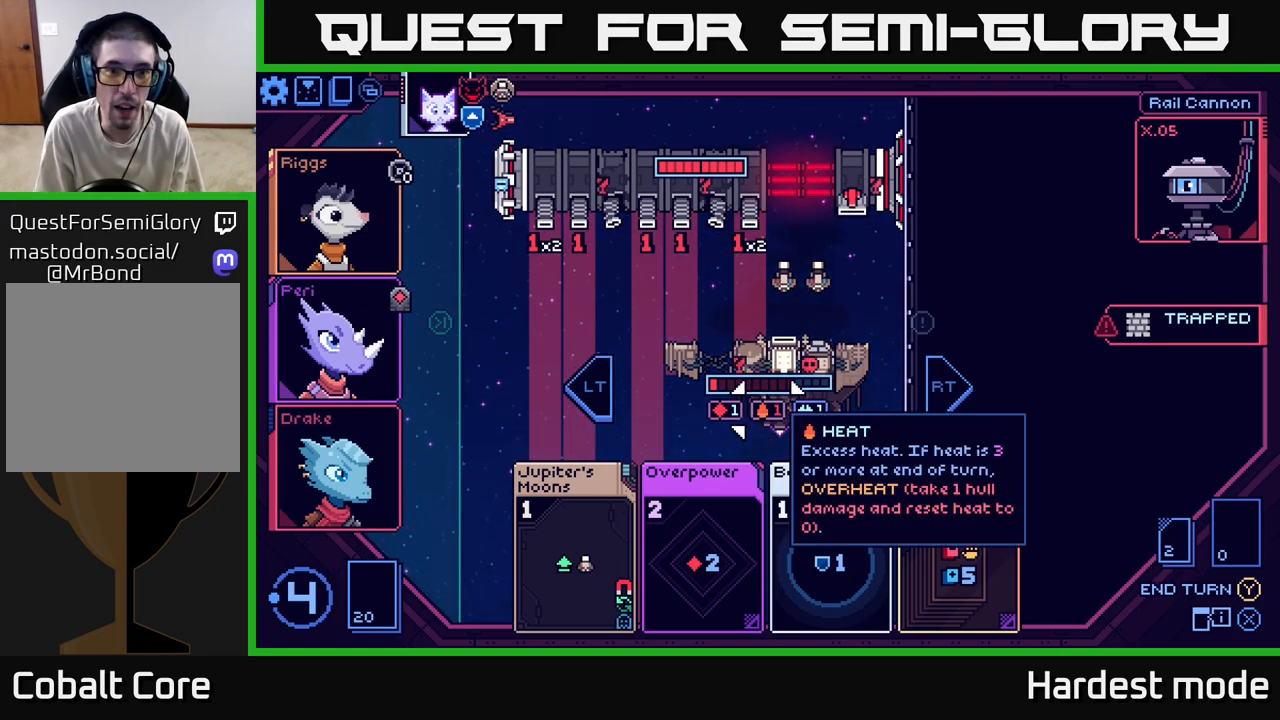
{"buttons": [], "left_stick": "center", "right_stick": "center", "events": []}
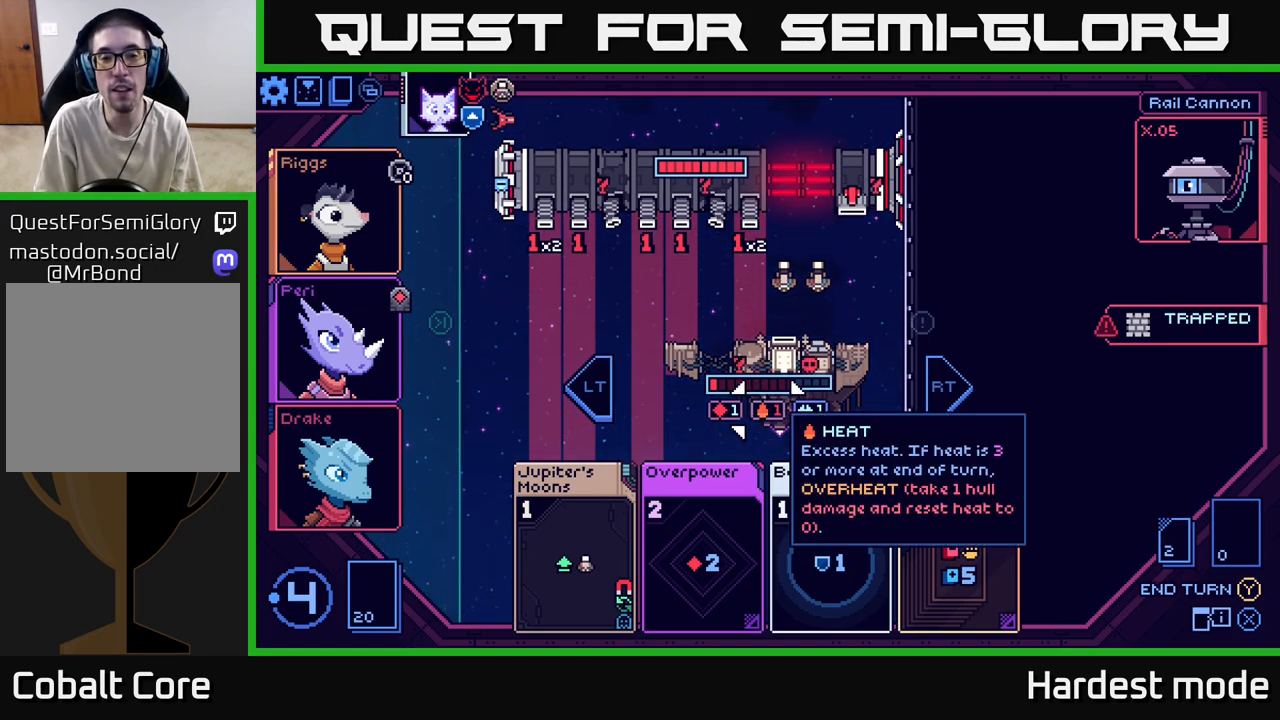
{"buttons": [], "left_stick": "center", "right_stick": "center", "events": []}
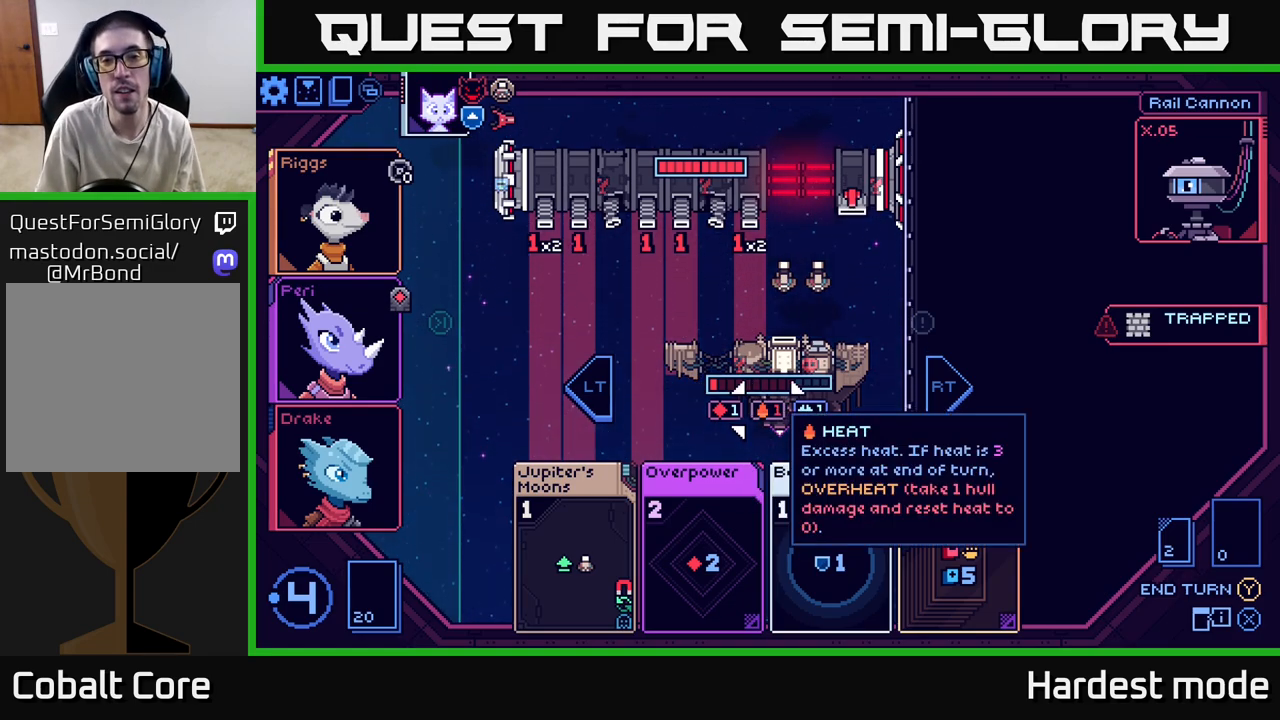
{"buttons": [], "left_stick": "center", "right_stick": "center", "events": []}
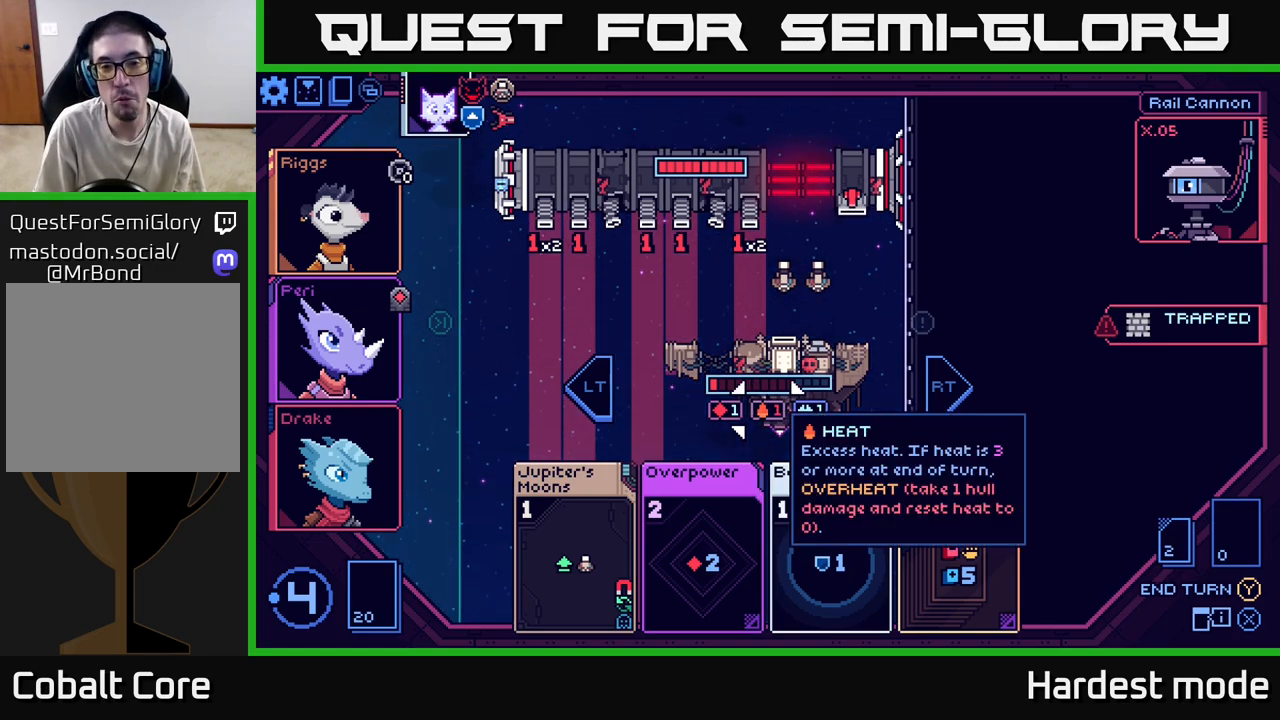
{"buttons": [], "left_stick": "center", "right_stick": "center", "events": []}
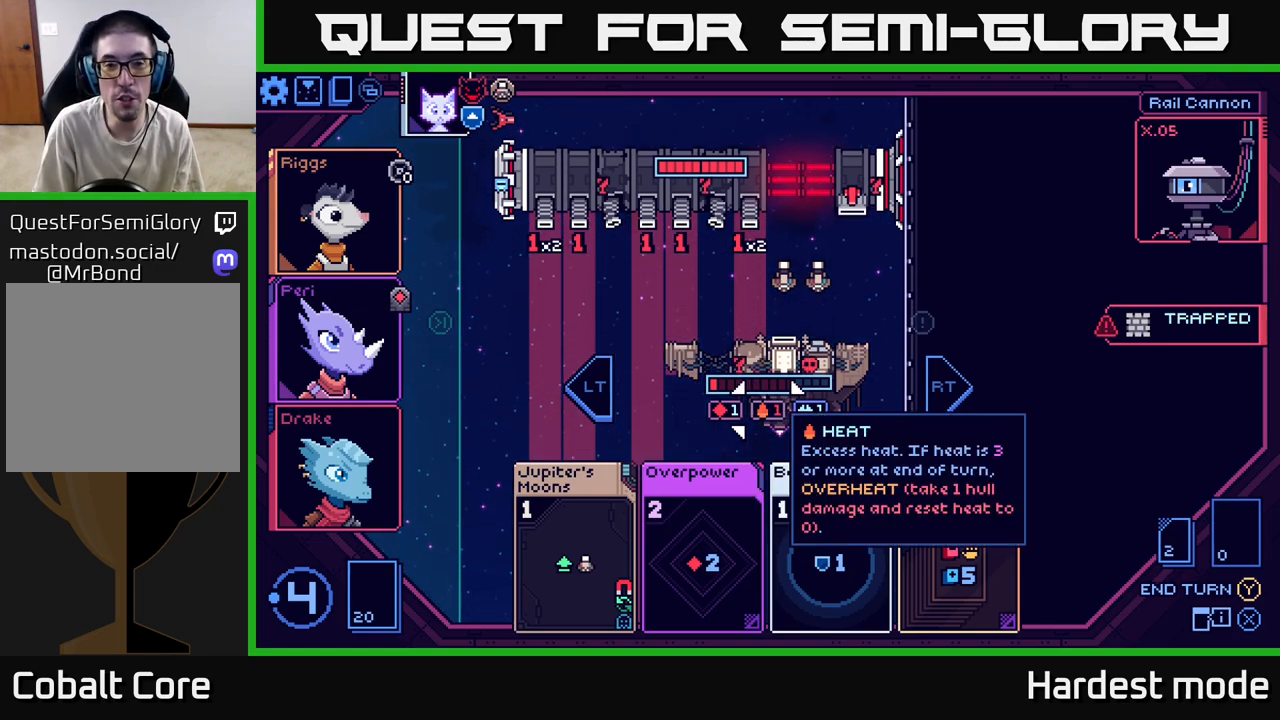
{"buttons": [], "left_stick": "center", "right_stick": "center", "events": []}
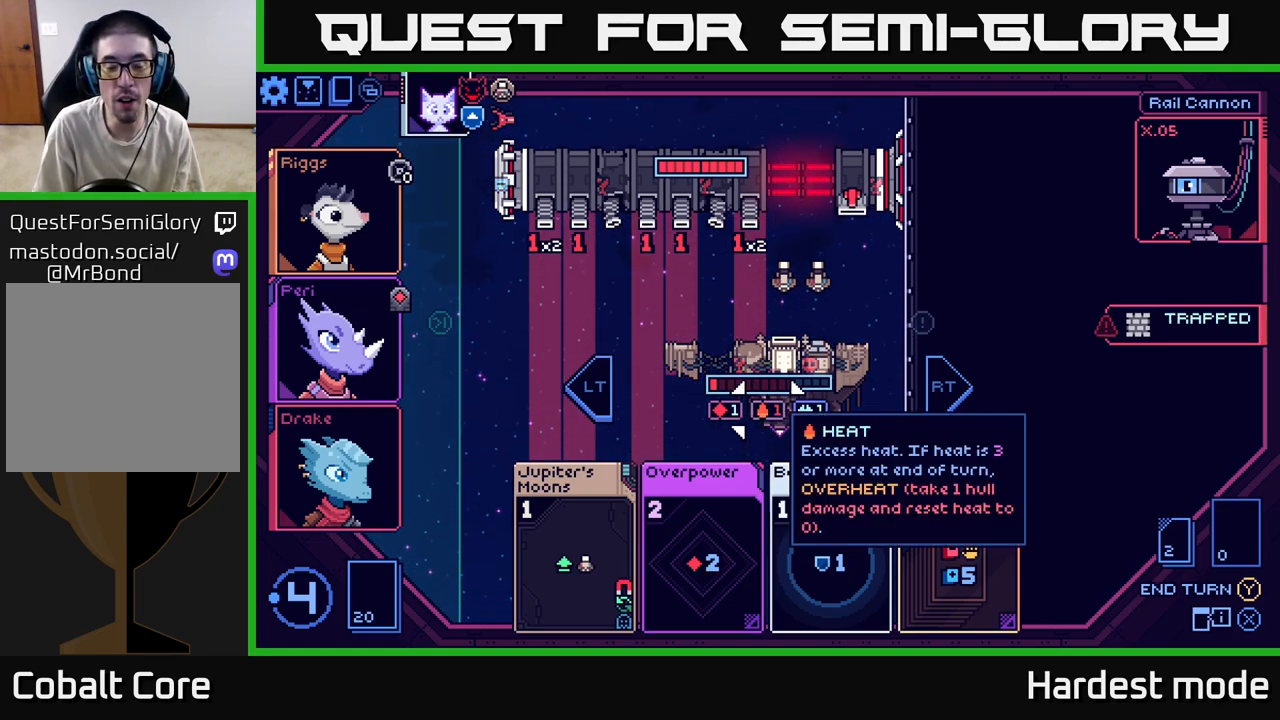
{"buttons": [], "left_stick": "left", "right_stick": "center", "events": [[450, "left_stick", "left"]]}
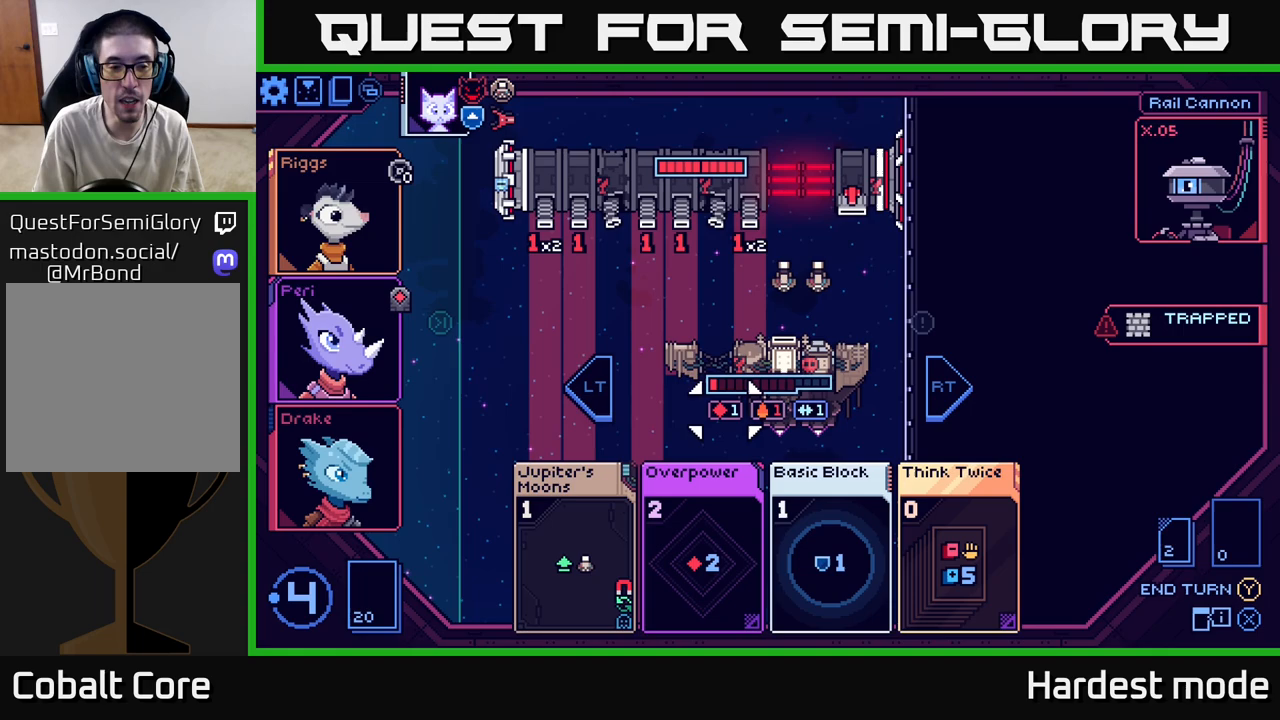
{"buttons": [], "left_stick": "left", "right_stick": "center", "events": [[133, "left_stick", "center"], [233, "left_stick", "left"], [383, "left_stick", "center"], [483, "left_stick", "left"]]}
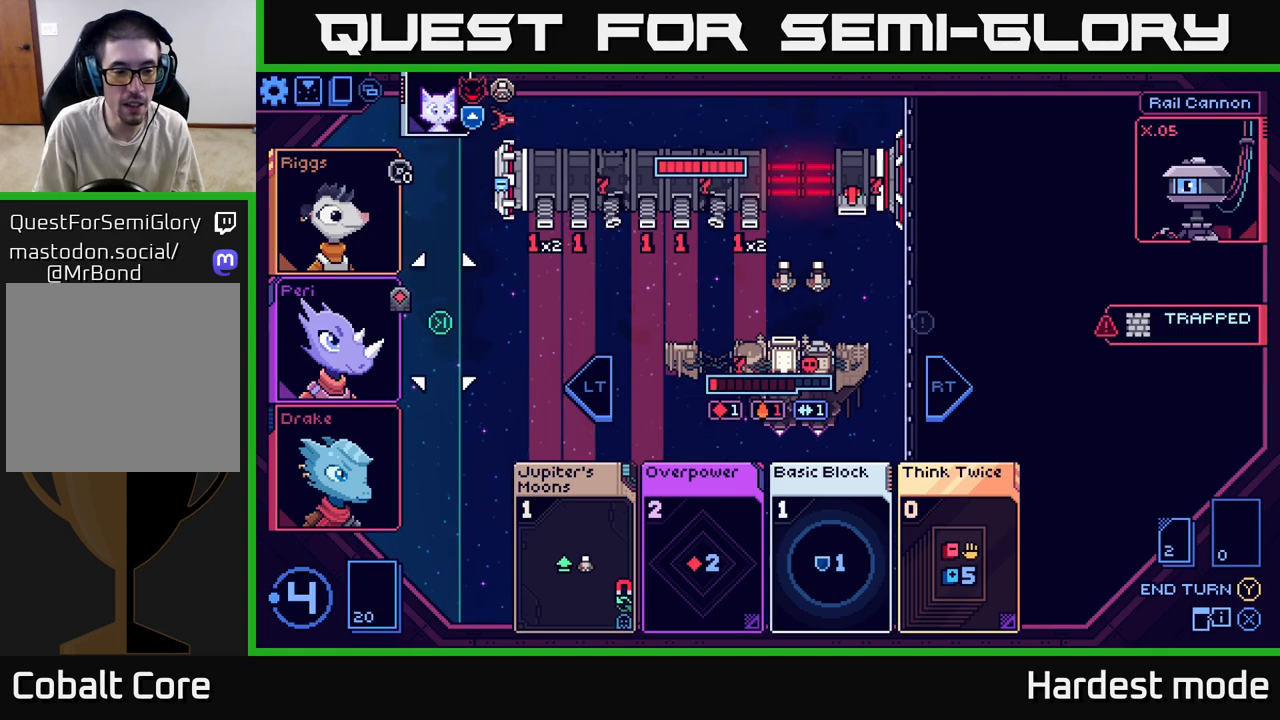
{"buttons": [], "left_stick": "center", "right_stick": "center", "events": [[117, "left_stick", "center"], [217, "left_stick", "left"], [383, "left_stick", "center"]]}
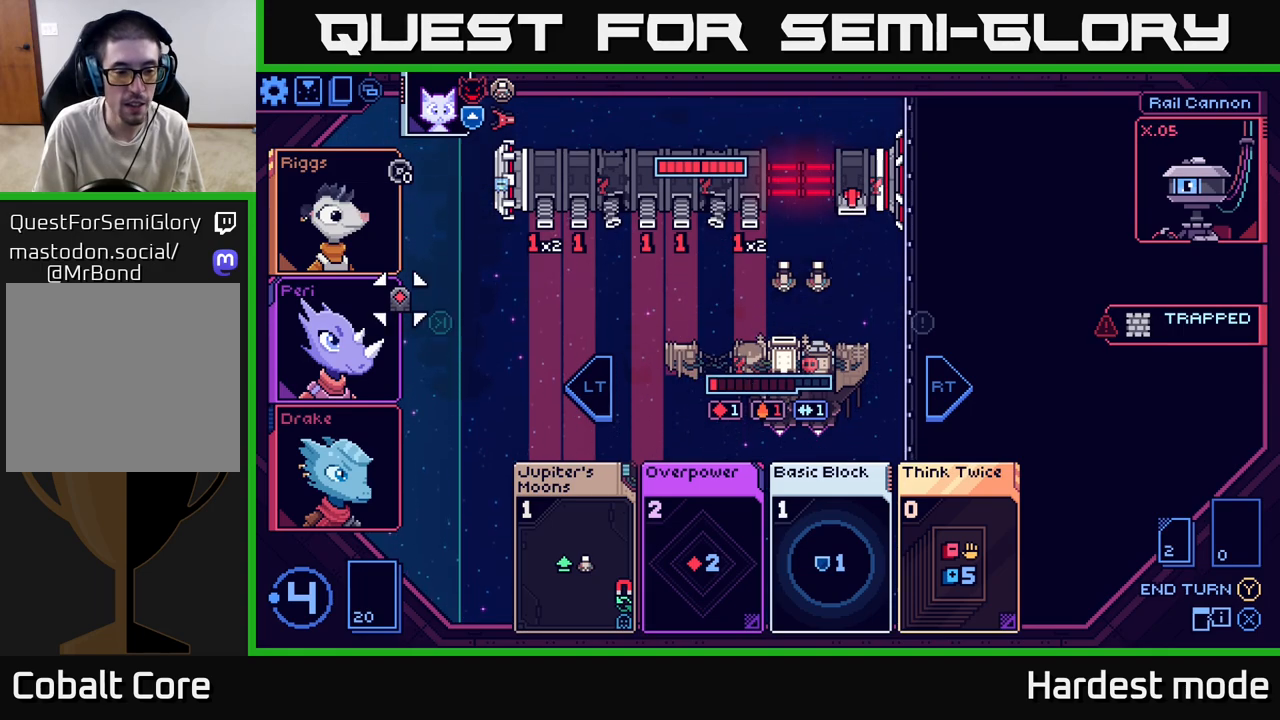
{"buttons": [], "left_stick": "down", "right_stick": "center", "events": [[33, "left_stick", "down"], [217, "left_stick", "center"], [383, "left_stick", "down"]]}
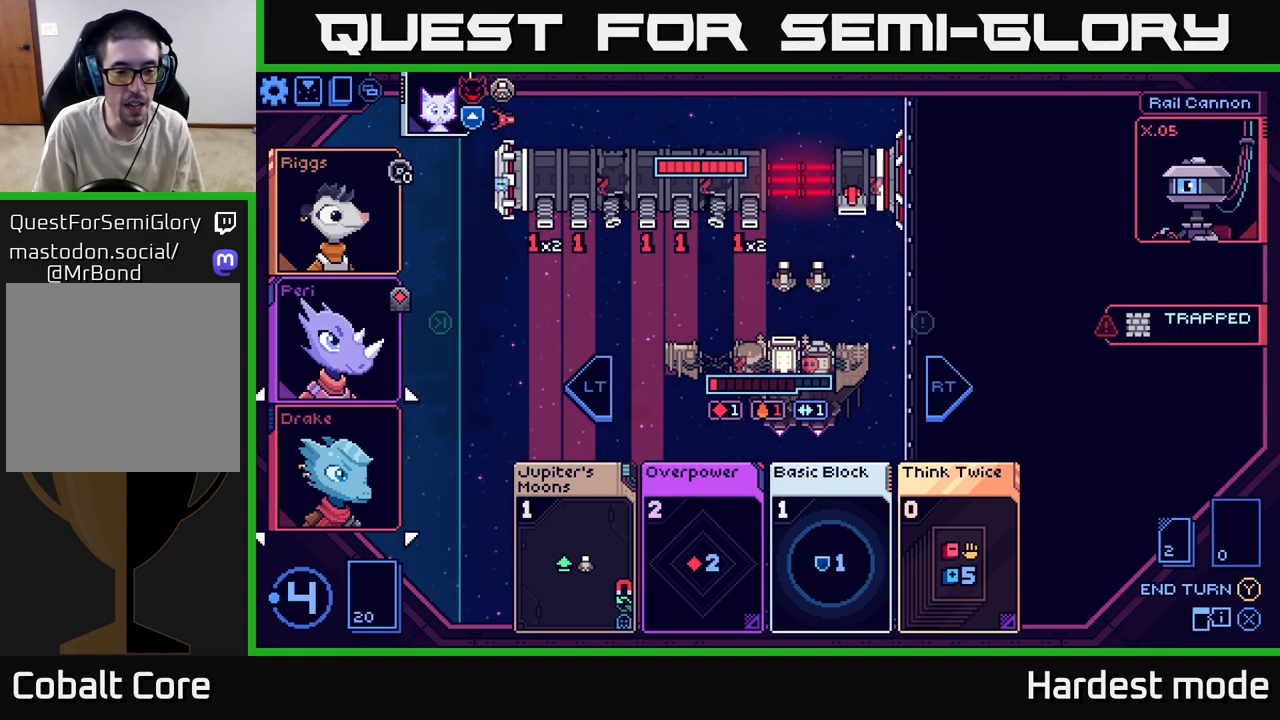
{"buttons": [], "left_stick": "center", "right_stick": "center", "events": [[83, "left_stick", "center"], [233, "left_stick", "down"], [400, "left_stick", "center"]]}
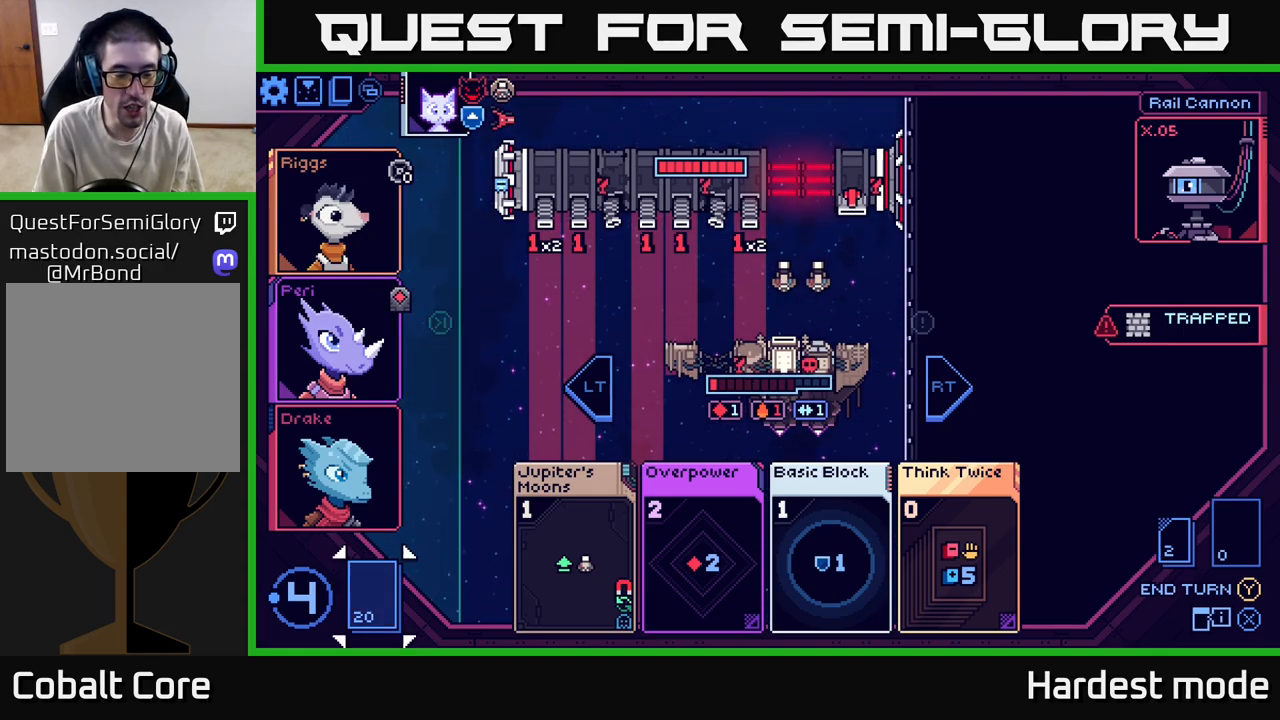
{"buttons": [], "left_stick": "center", "right_stick": "center", "events": [[217, "A", "down"], [300, "A", "up"]]}
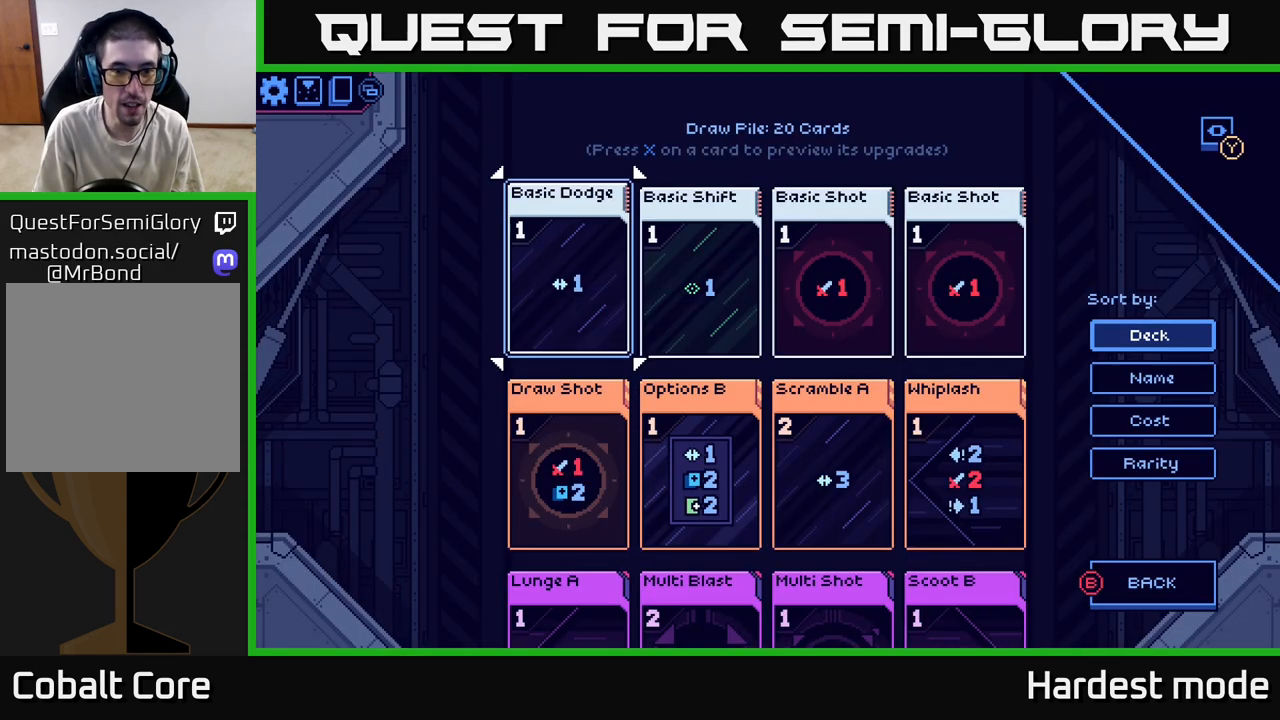
{"buttons": [], "left_stick": "center", "right_stick": "center", "events": []}
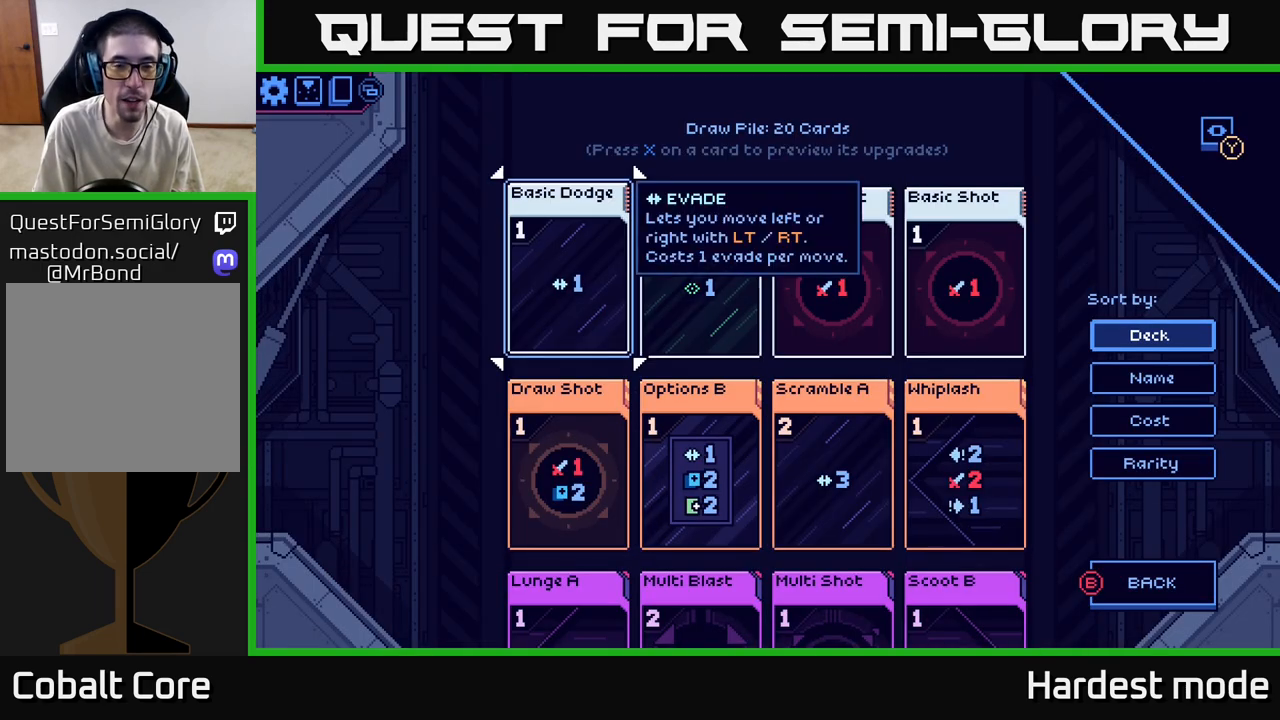
{"buttons": [], "left_stick": "center", "right_stick": "center", "events": [[67, "left_stick", "right"], [250, "left_stick", "center"]]}
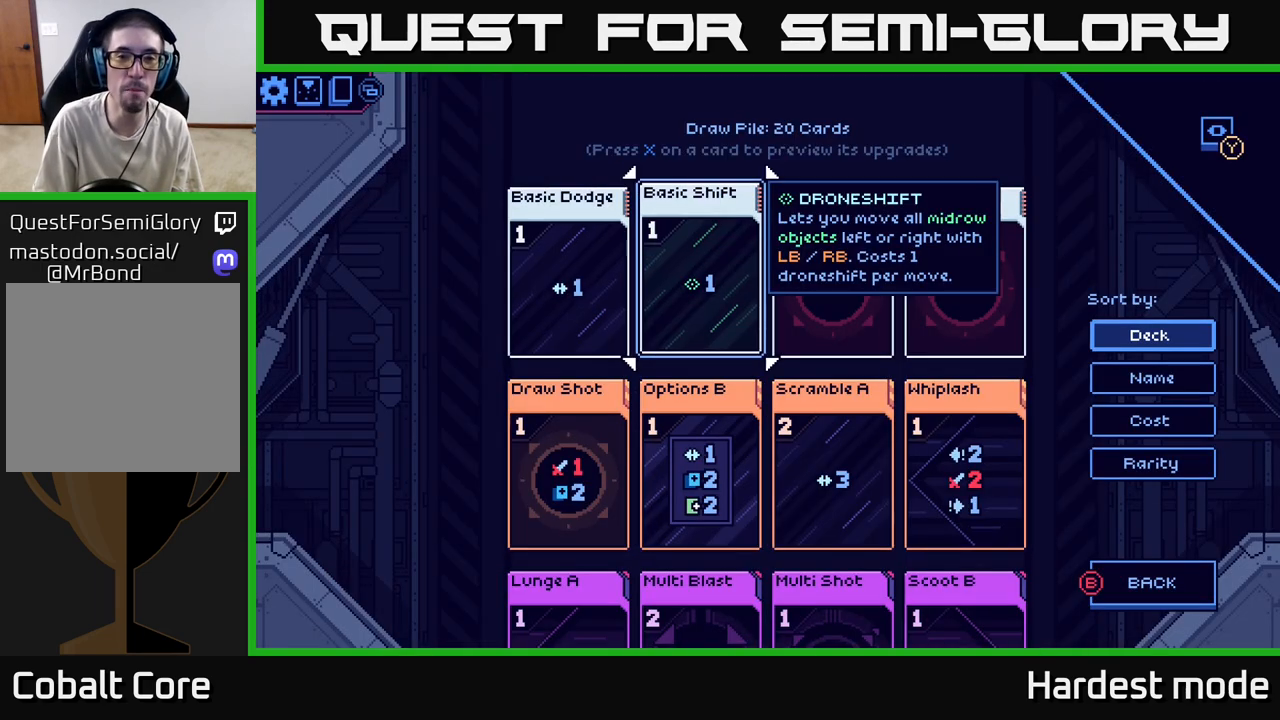
{"buttons": [], "left_stick": "down-left", "right_stick": "center", "events": [[500, "left_stick", "down-left"]]}
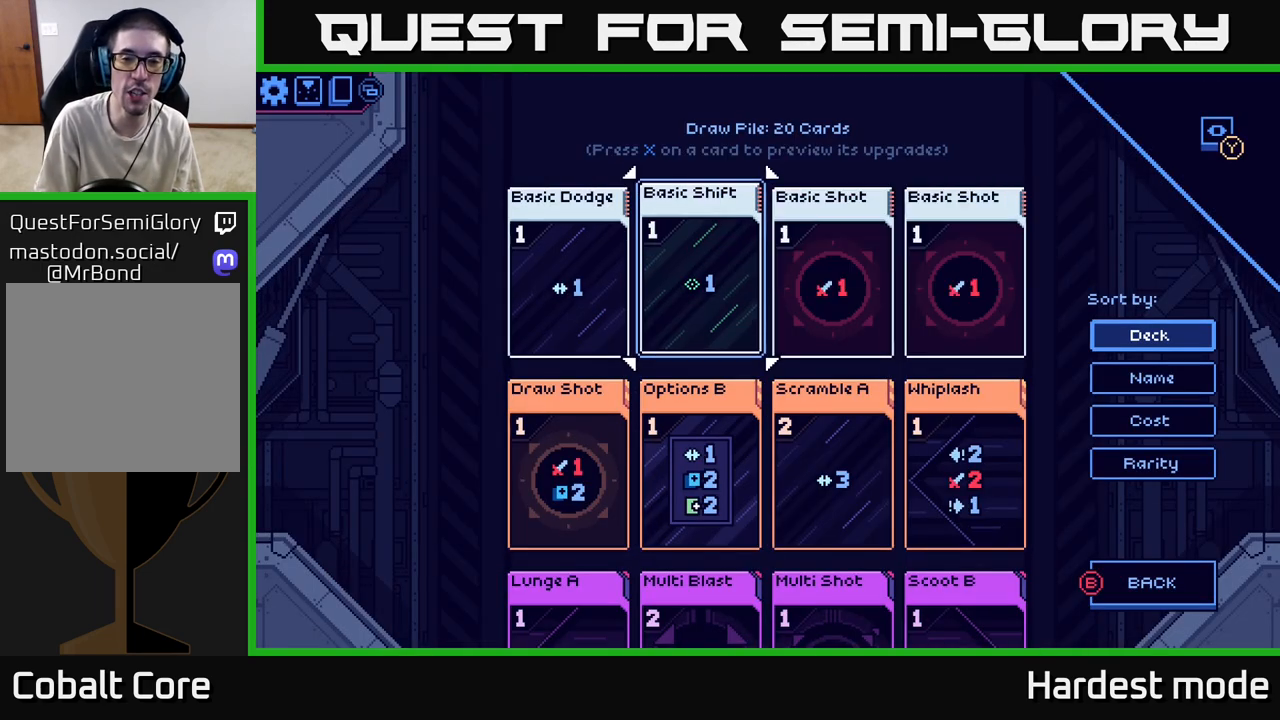
{"buttons": [], "left_stick": "center", "right_stick": "center", "events": [[183, "left_stick", "center"]]}
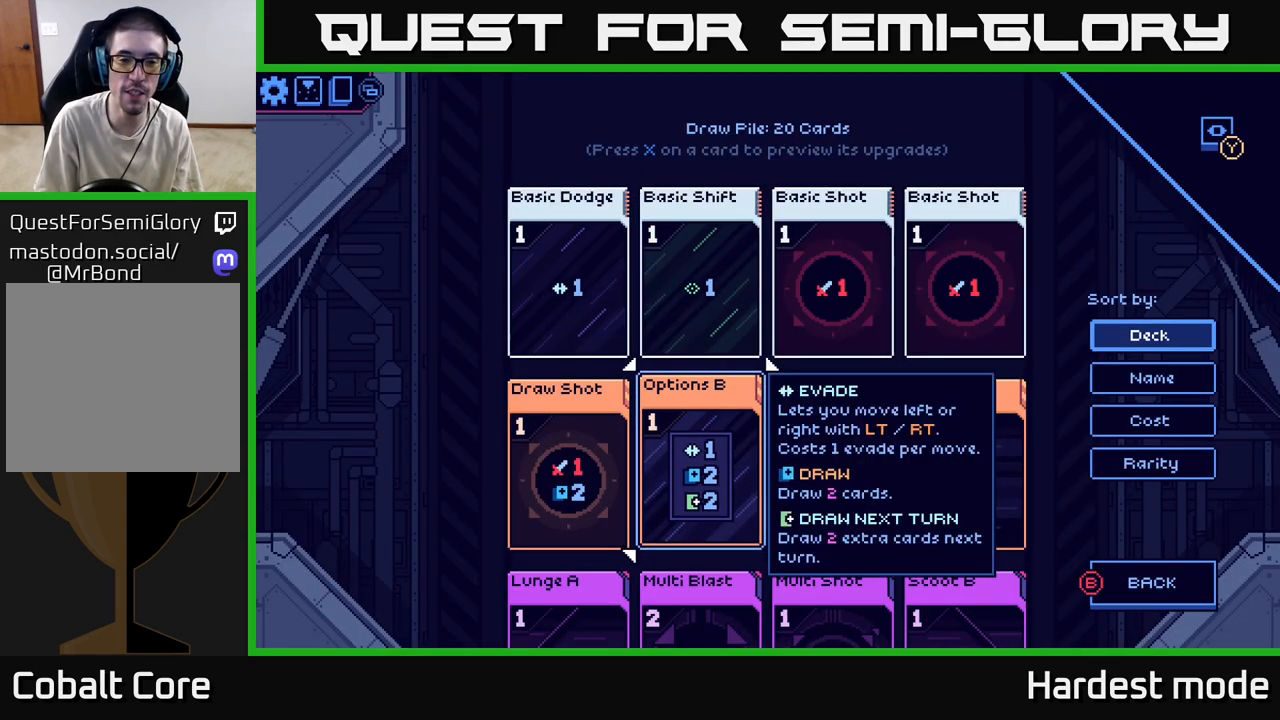
{"buttons": [], "left_stick": "down", "right_stick": "center", "events": [[50, "left_stick", "down"], [200, "left_stick", "center"], [317, "left_stick", "down"]]}
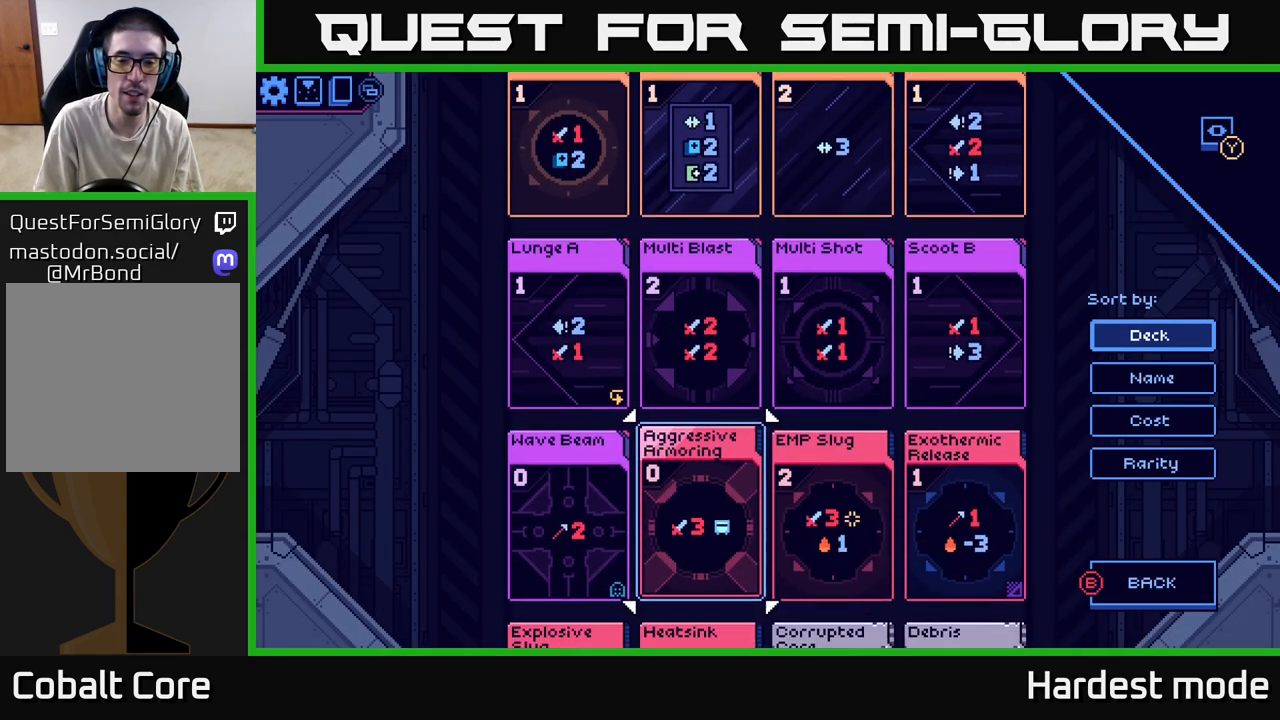
{"buttons": [], "left_stick": "center", "right_stick": "center", "events": [[17, "left_stick", "center"]]}
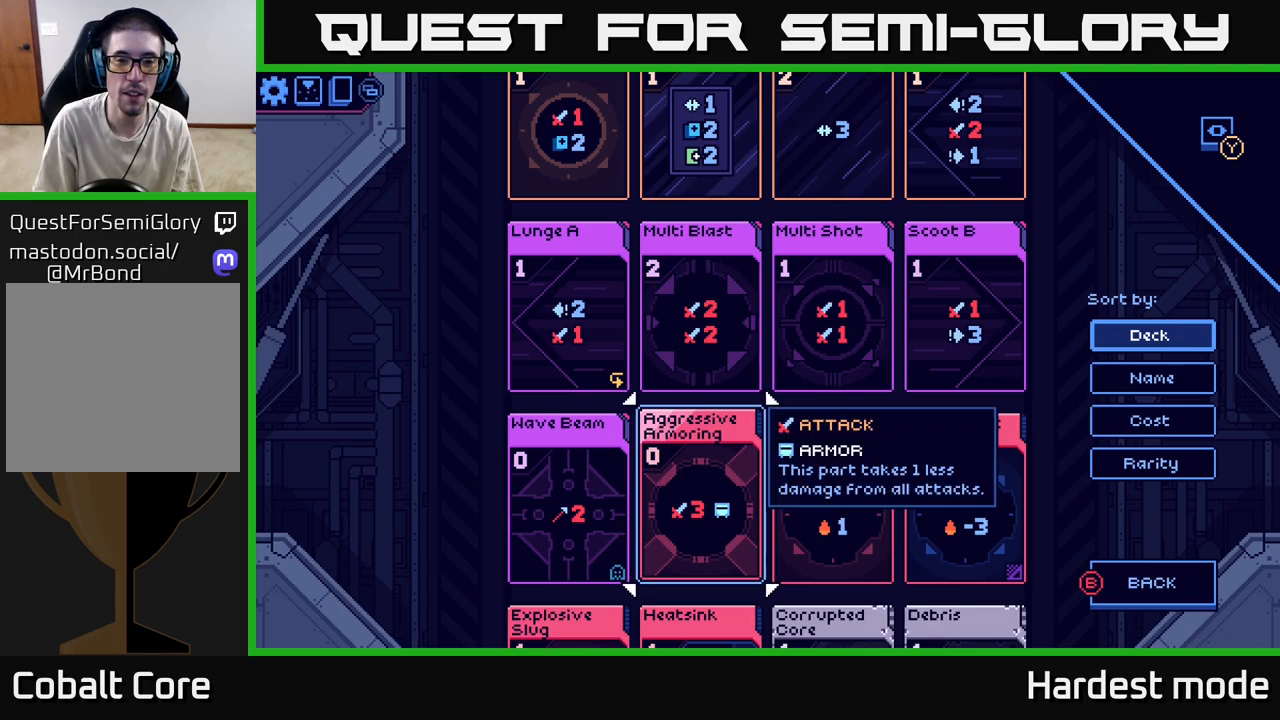
{"buttons": [], "left_stick": "center", "right_stick": "center", "events": []}
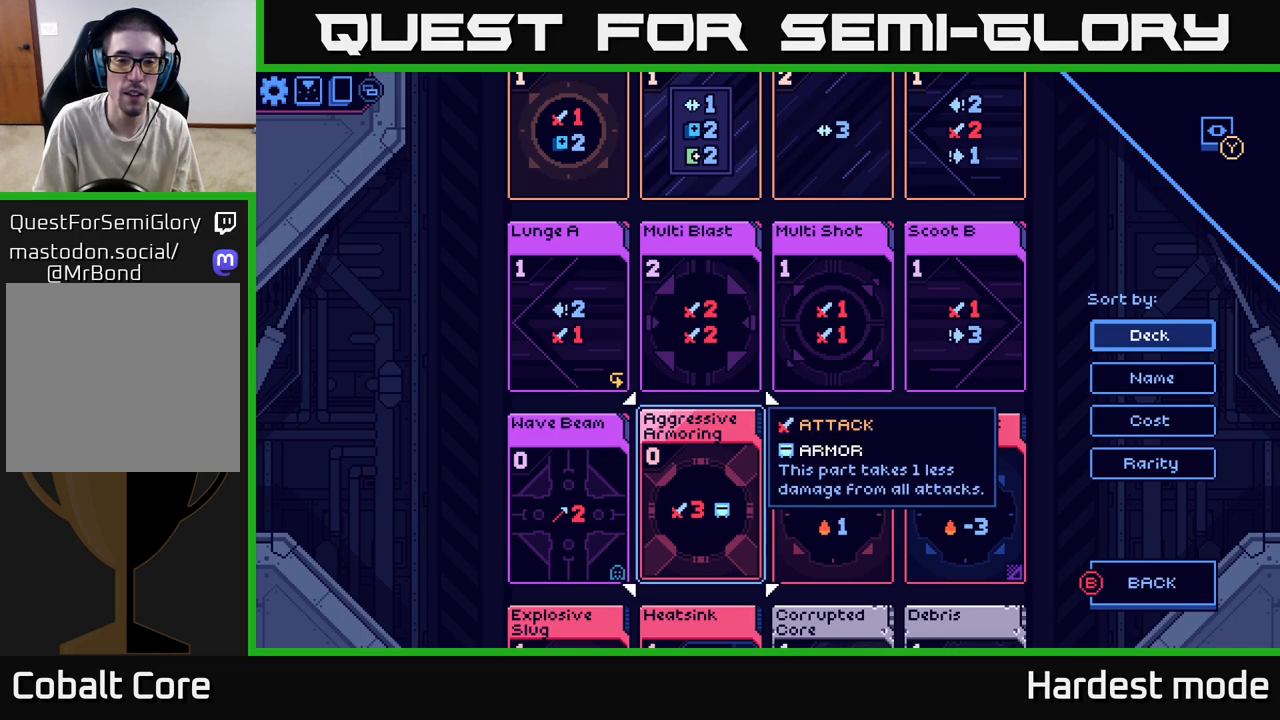
{"buttons": [], "left_stick": "center", "right_stick": "center", "events": []}
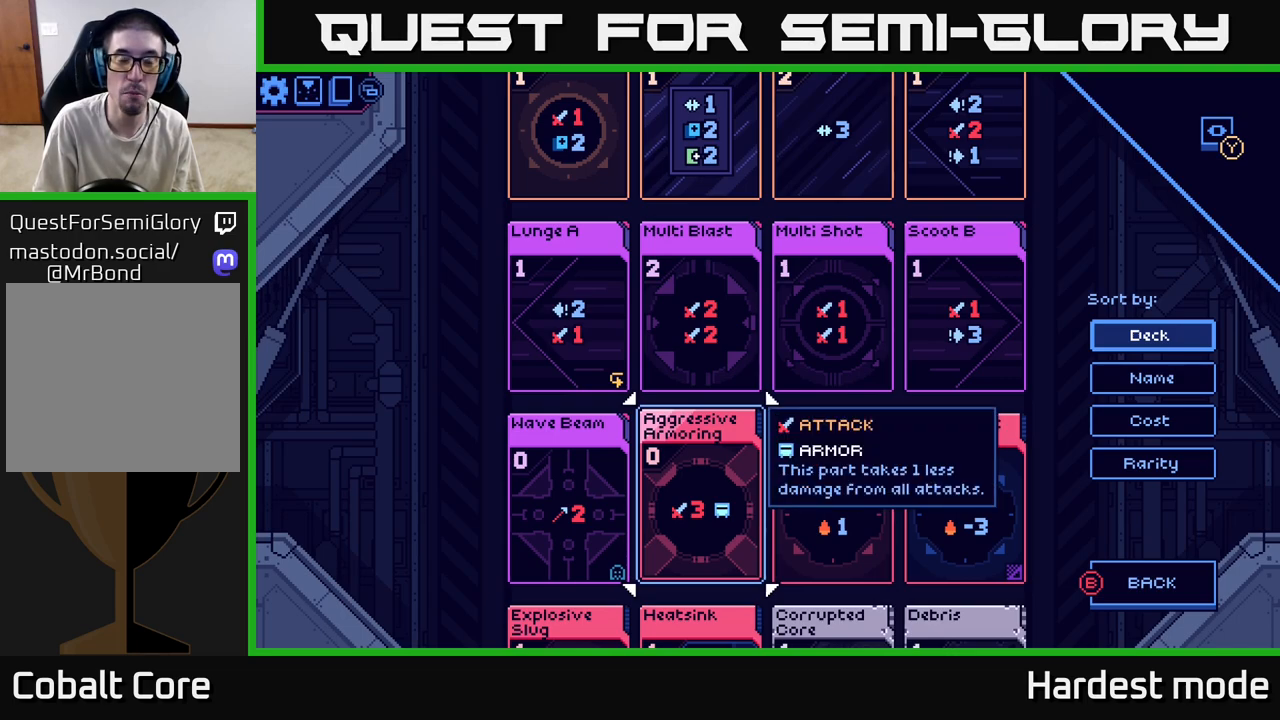
{"buttons": [], "left_stick": "center", "right_stick": "center", "events": [[100, "left_stick", "up"], [250, "left_stick", "center"]]}